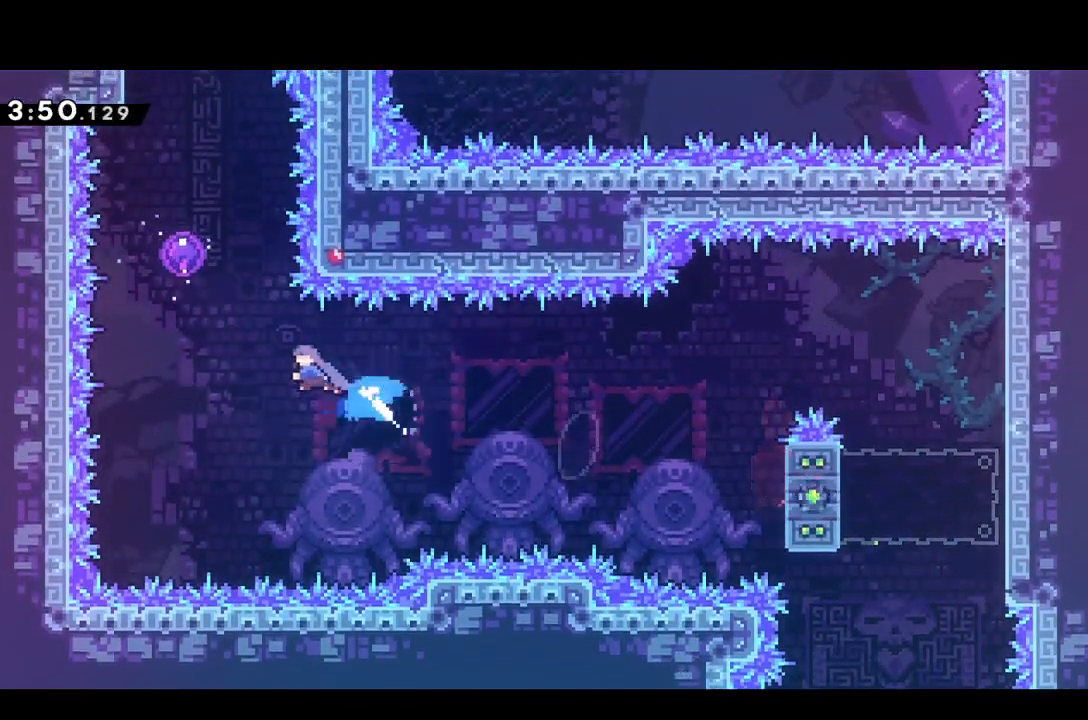
Gameplay with a controller (PlayStation layout); each line is a JSON object with the inputs held at the frame after it. "events" lists button and stick changes between this image and that frame as [ms after this image, input, new state], when the widget could be followed in between. Not read: L3 R3 left_stick right_stick.
{"buttons": [], "events": [[17, "SQUARE", "up"], [183, "DPAD_LEFT", "up"], [183, "DPAD_UP", "up"]]}
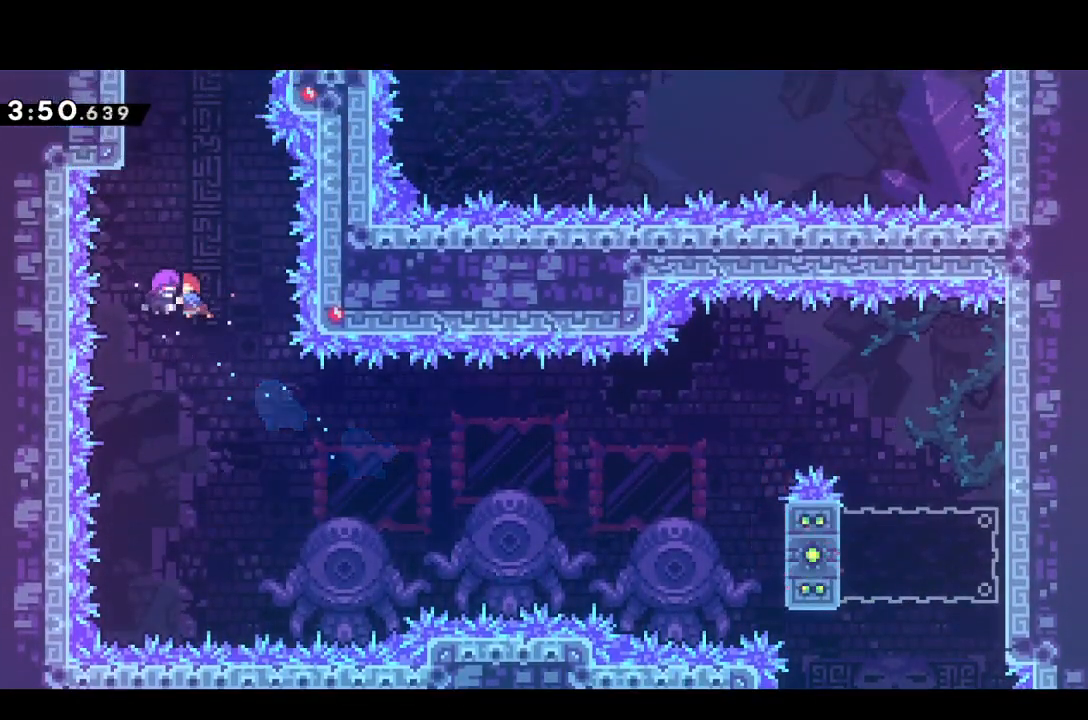
{"buttons": ["DPAD_RIGHT"], "events": [[267, "DPAD_RIGHT", "down"], [267, "DPAD_UP", "down"], [317, "SQUARE", "down"], [400, "SQUARE", "up"], [450, "DPAD_UP", "up"]]}
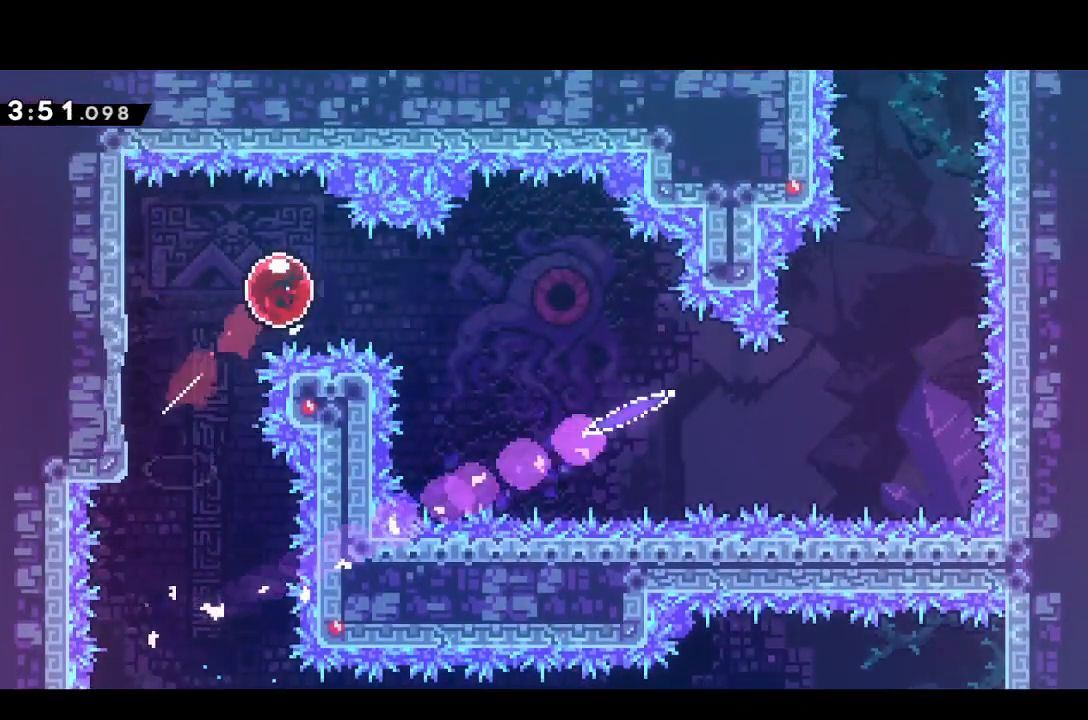
{"buttons": ["DPAD_DOWN", "DPAD_RIGHT"], "events": [[17, "SQUARE", "down"], [100, "SQUARE", "up"], [200, "DPAD_RIGHT", "up"], [350, "DPAD_DOWN", "down"], [350, "DPAD_RIGHT", "down"], [383, "SQUARE", "down"], [467, "SQUARE", "up"]]}
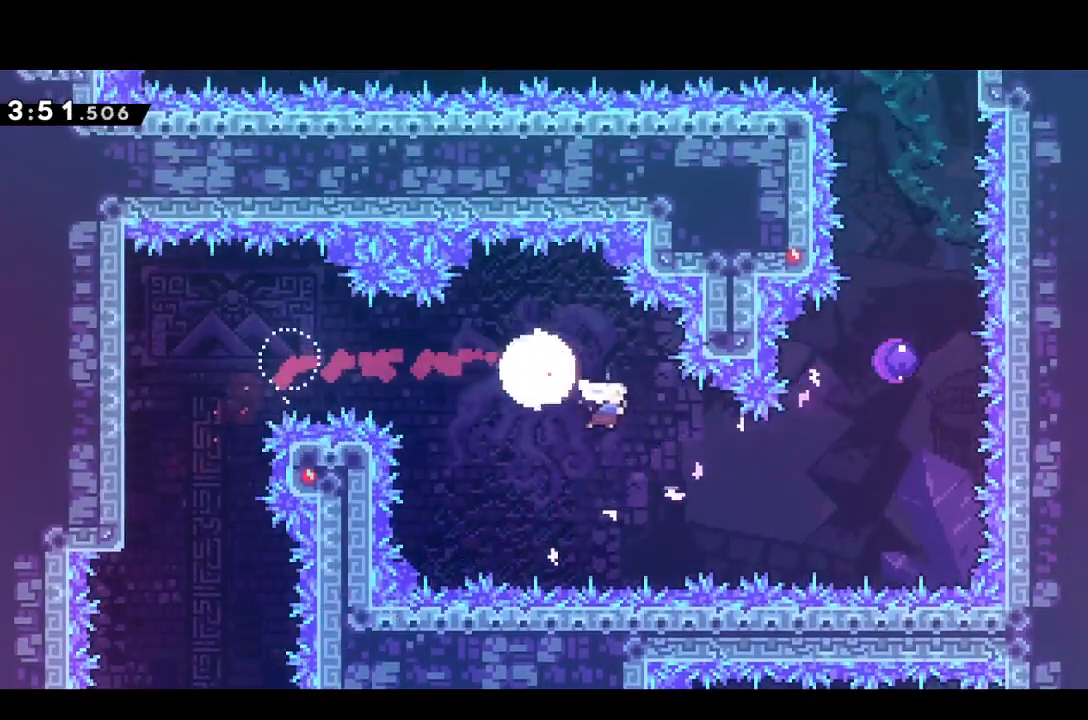
{"buttons": [], "events": [[100, "DPAD_DOWN", "up"], [100, "DPAD_UP", "down"], [167, "SQUARE", "down"], [300, "SQUARE", "up"], [333, "DPAD_UP", "up"], [367, "DPAD_RIGHT", "up"]]}
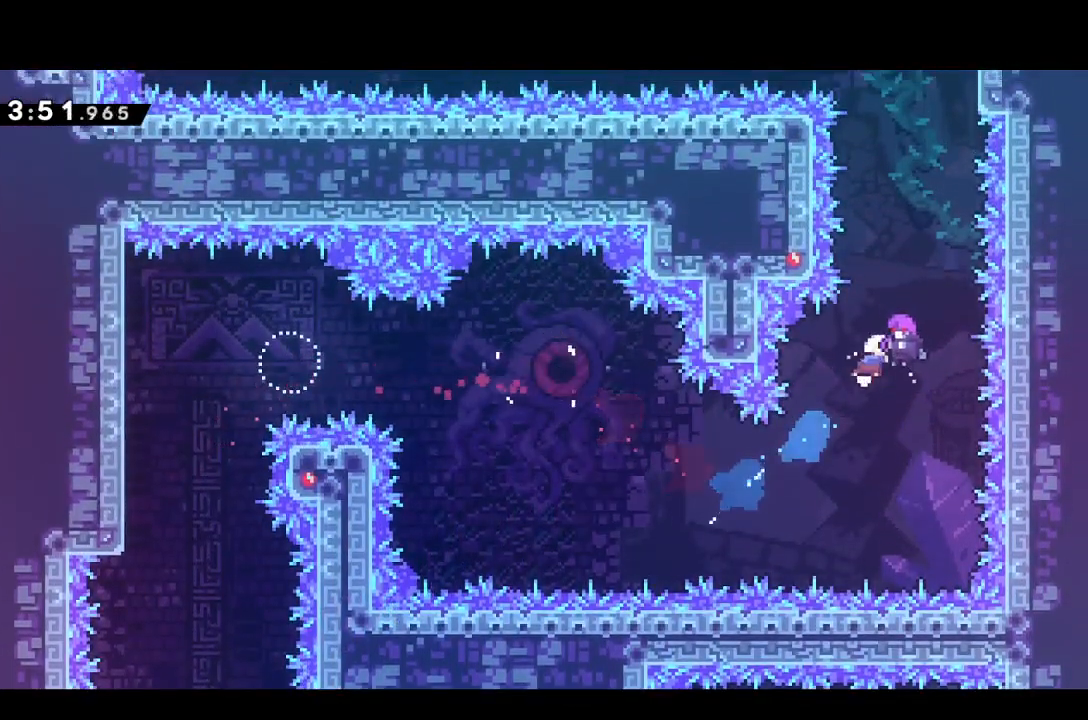
{"buttons": ["DPAD_UP", "DPAD_LEFT"], "events": [[283, "DPAD_LEFT", "down"], [283, "DPAD_UP", "down"]]}
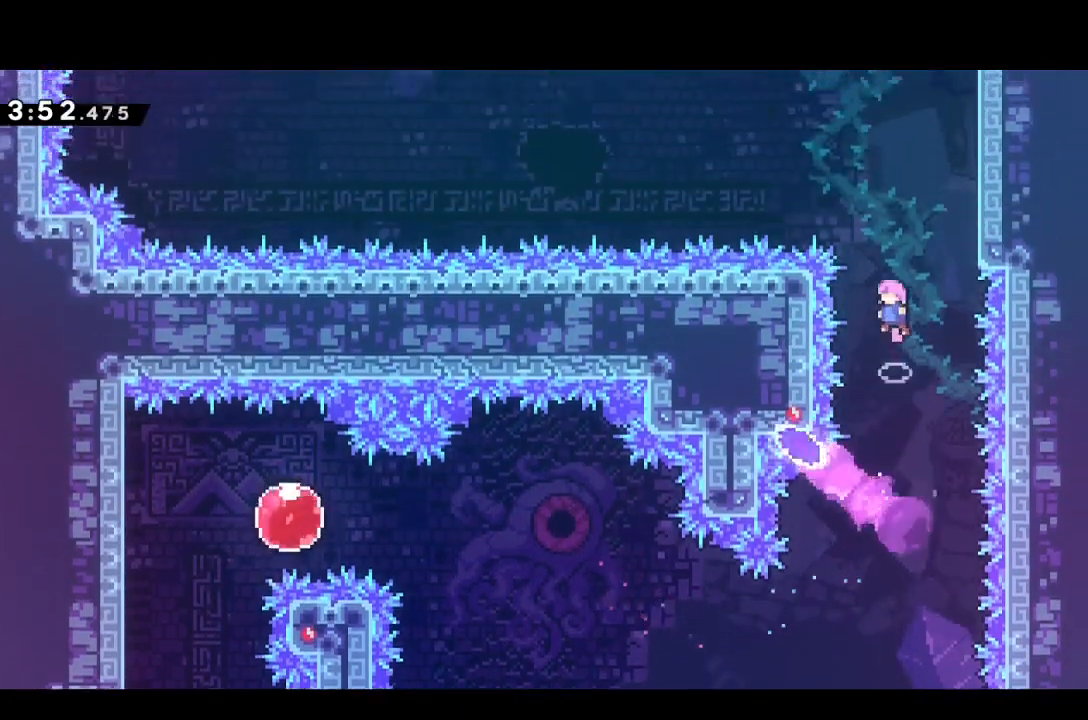
{"buttons": ["SQUARE", "DPAD_UP", "DPAD_LEFT"], "events": [[150, "SQUARE", "down"], [283, "SQUARE", "up"], [467, "SQUARE", "down"]]}
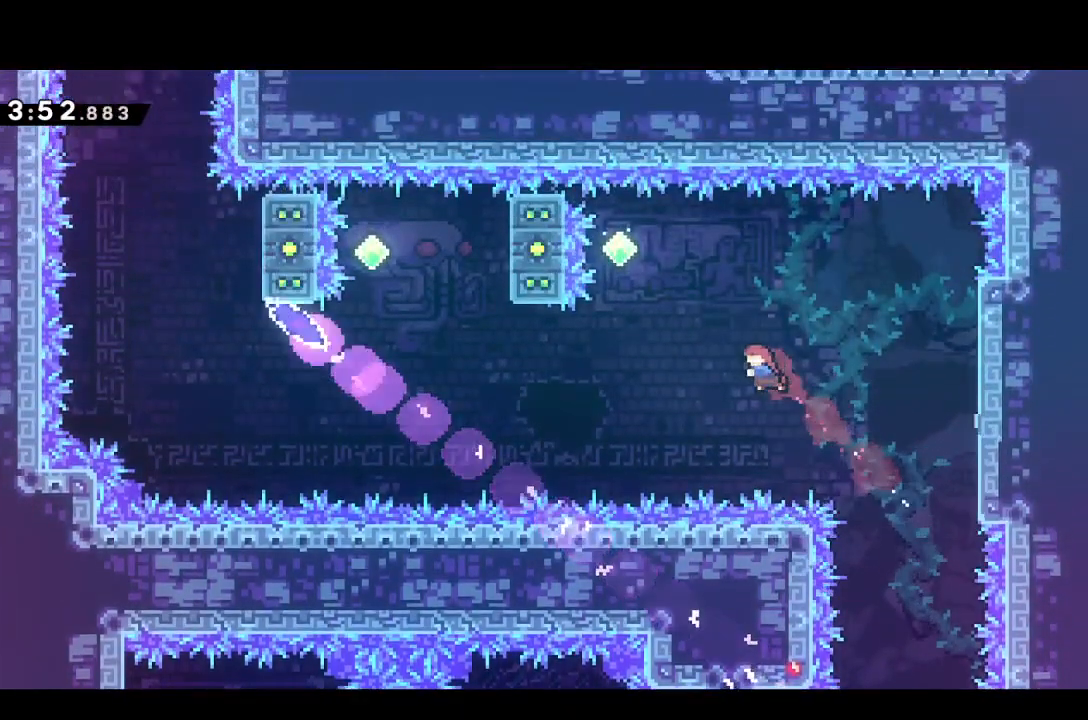
{"buttons": ["DPAD_LEFT"], "events": [[67, "SQUARE", "up"], [150, "DPAD_UP", "up"], [200, "DPAD_DOWN", "down"], [250, "SQUARE", "down"], [367, "SQUARE", "up"], [483, "DPAD_DOWN", "up"]]}
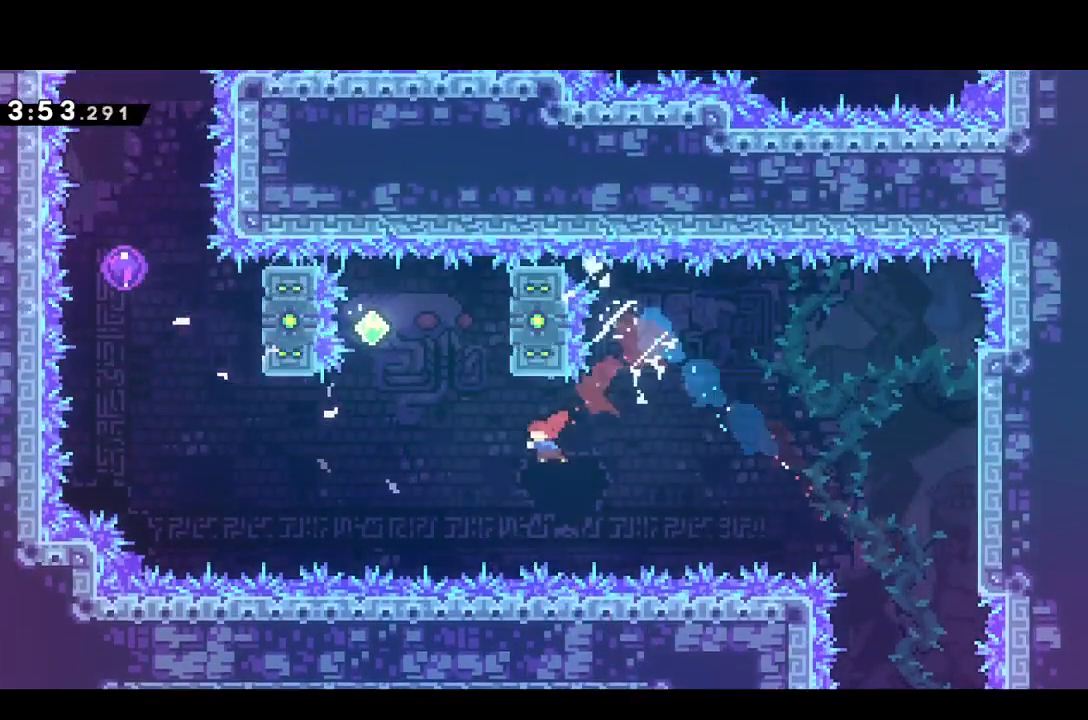
{"buttons": ["SQUARE", "DPAD_DOWN", "DPAD_LEFT"], "events": [[33, "DPAD_UP", "down"], [50, "SQUARE", "down"], [183, "SQUARE", "up"], [317, "DPAD_UP", "up"], [383, "DPAD_DOWN", "down"], [433, "SQUARE", "down"]]}
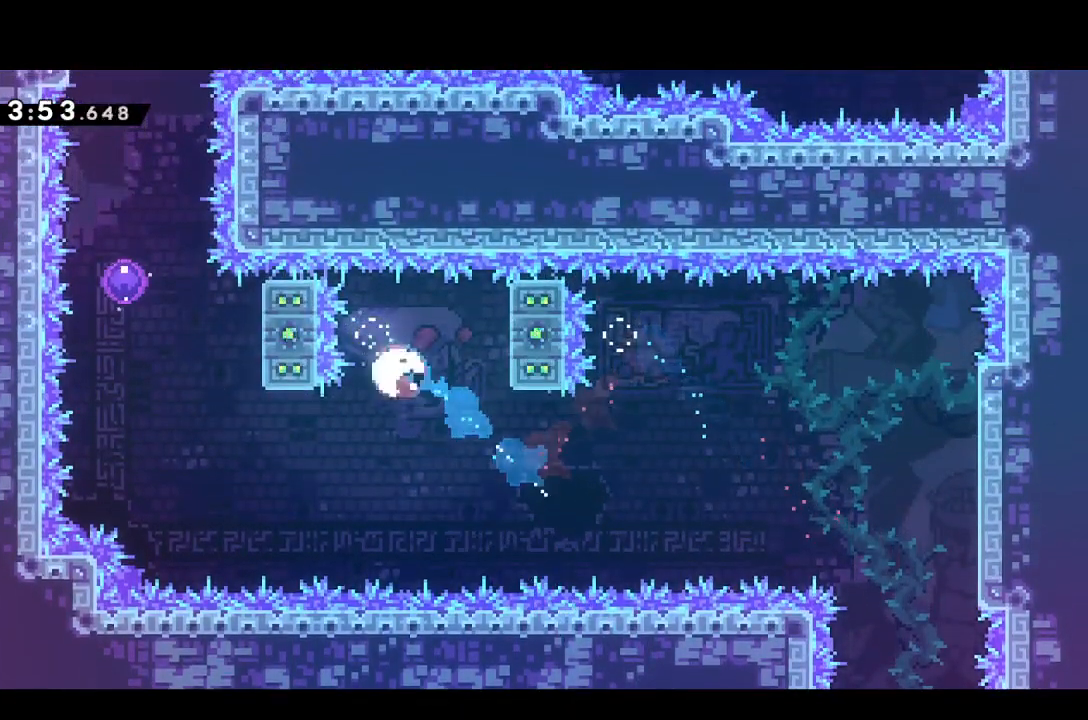
{"buttons": ["DPAD_UP"], "events": [[33, "SQUARE", "up"], [117, "DPAD_DOWN", "up"], [167, "DPAD_UP", "down"], [200, "DPAD_LEFT", "up"], [267, "SQUARE", "down"], [350, "SQUARE", "up"]]}
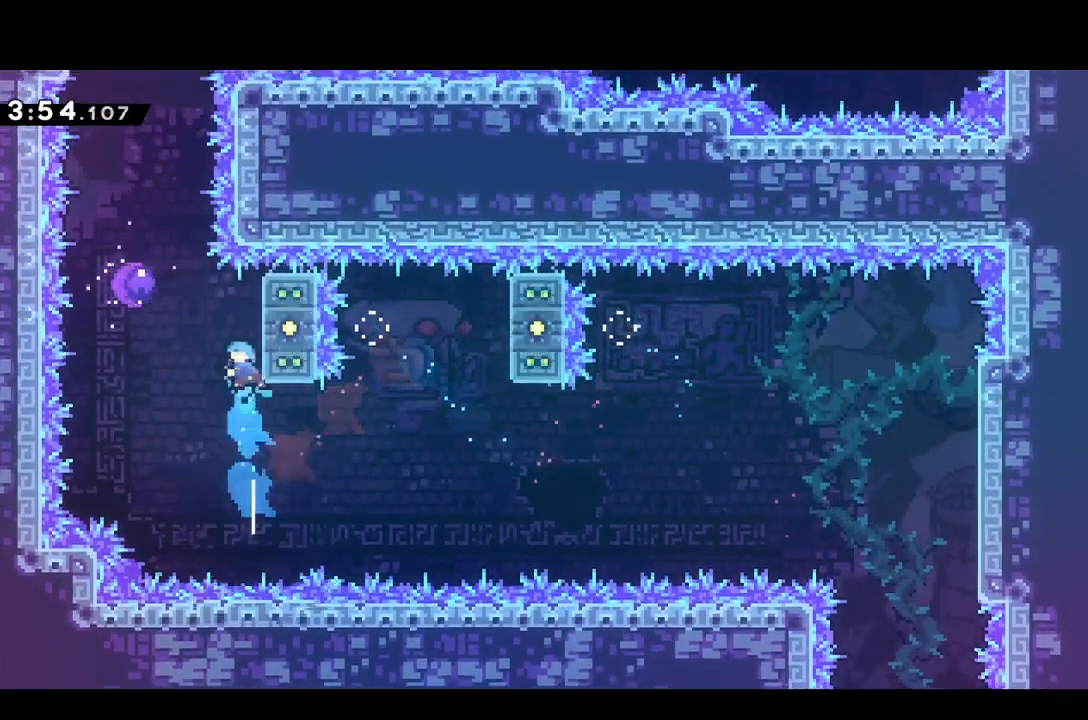
{"buttons": [], "events": [[17, "CROSS", "down"], [267, "DPAD_UP", "up"], [300, "CROSS", "up"]]}
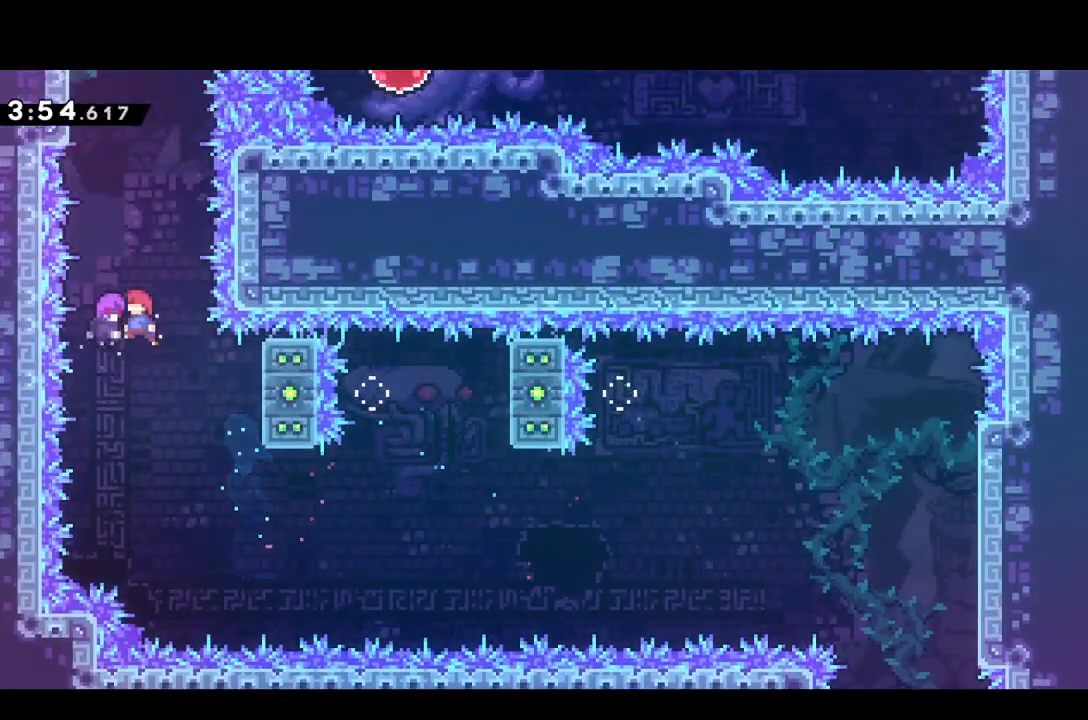
{"buttons": ["DPAD_UP"], "events": [[33, "DPAD_UP", "down"], [333, "SQUARE", "down"], [400, "SQUARE", "up"]]}
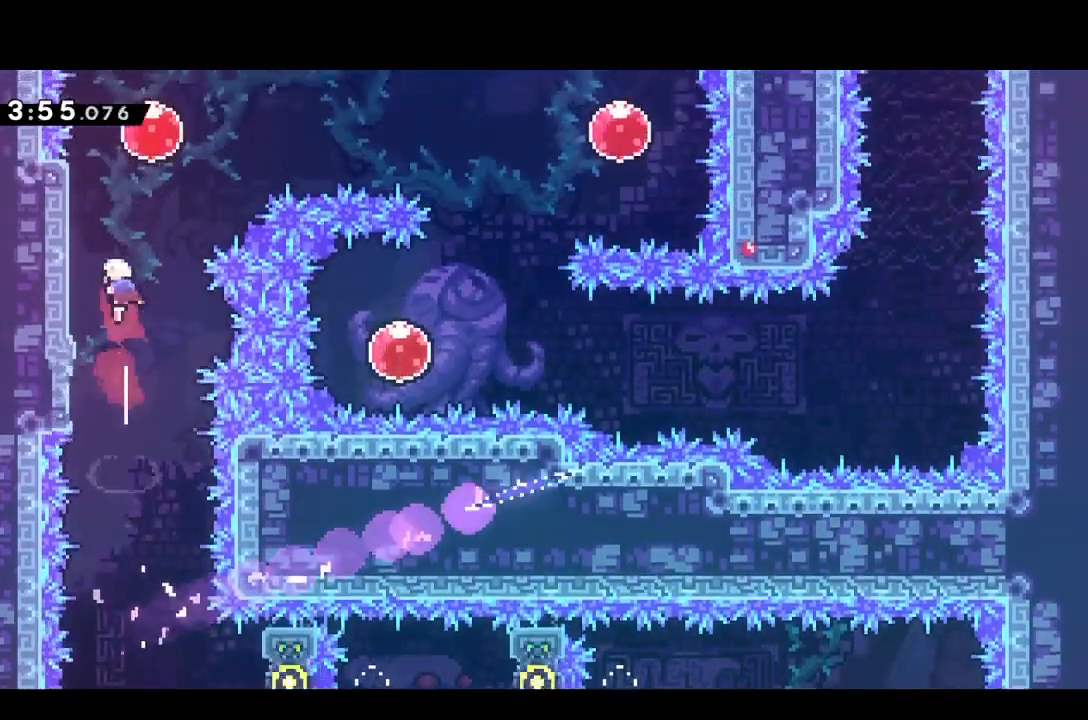
{"buttons": ["DPAD_RIGHT"], "events": [[67, "SQUARE", "down"], [167, "SQUARE", "up"], [217, "DPAD_RIGHT", "down"], [250, "DPAD_UP", "up"], [283, "SQUARE", "down"], [400, "SQUARE", "up"]]}
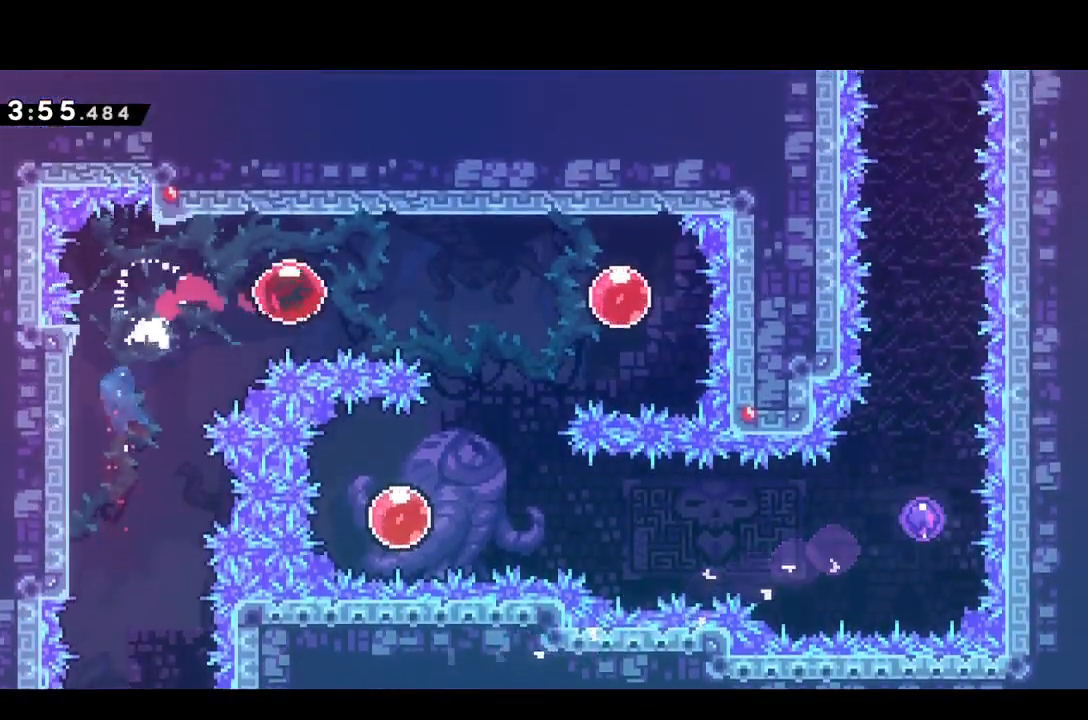
{"buttons": ["DPAD_DOWN", "DPAD_LEFT"], "events": [[83, "DPAD_RIGHT", "up"], [217, "DPAD_DOWN", "down"], [267, "SQUARE", "down"], [367, "DPAD_DOWN", "up"], [367, "SQUARE", "up"], [483, "DPAD_DOWN", "down"], [483, "DPAD_LEFT", "down"]]}
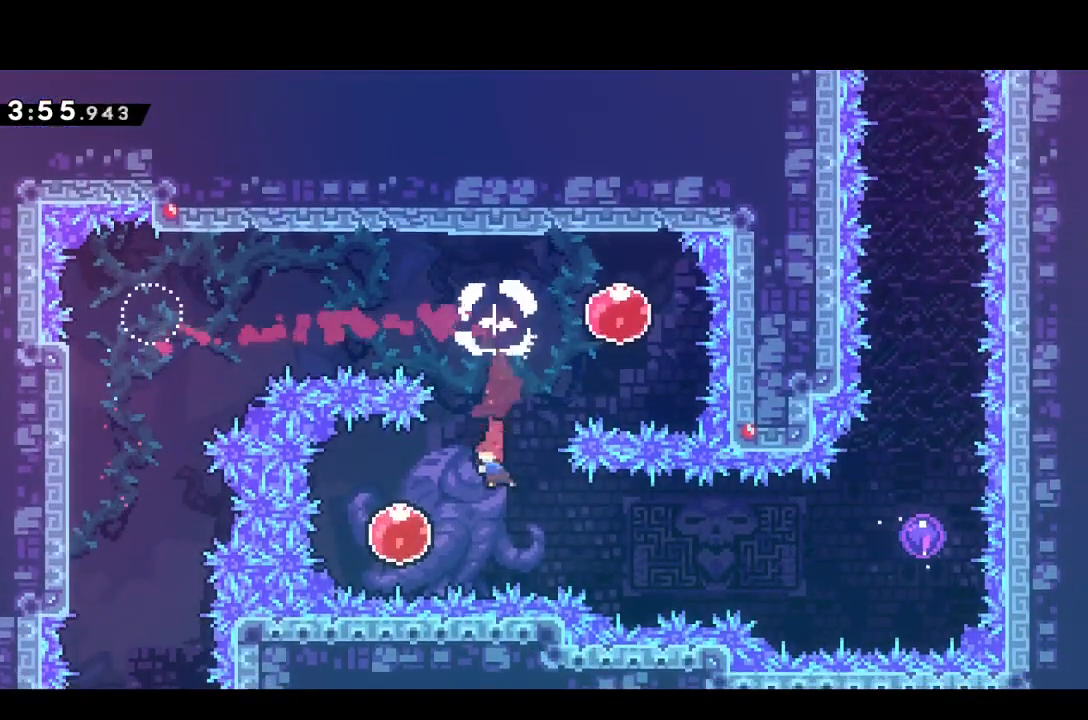
{"buttons": ["DPAD_RIGHT"], "events": [[17, "SQUARE", "down"], [117, "SQUARE", "up"], [133, "DPAD_LEFT", "up"], [150, "DPAD_RIGHT", "down"], [167, "DPAD_DOWN", "up"], [217, "SQUARE", "down"], [317, "SQUARE", "up"]]}
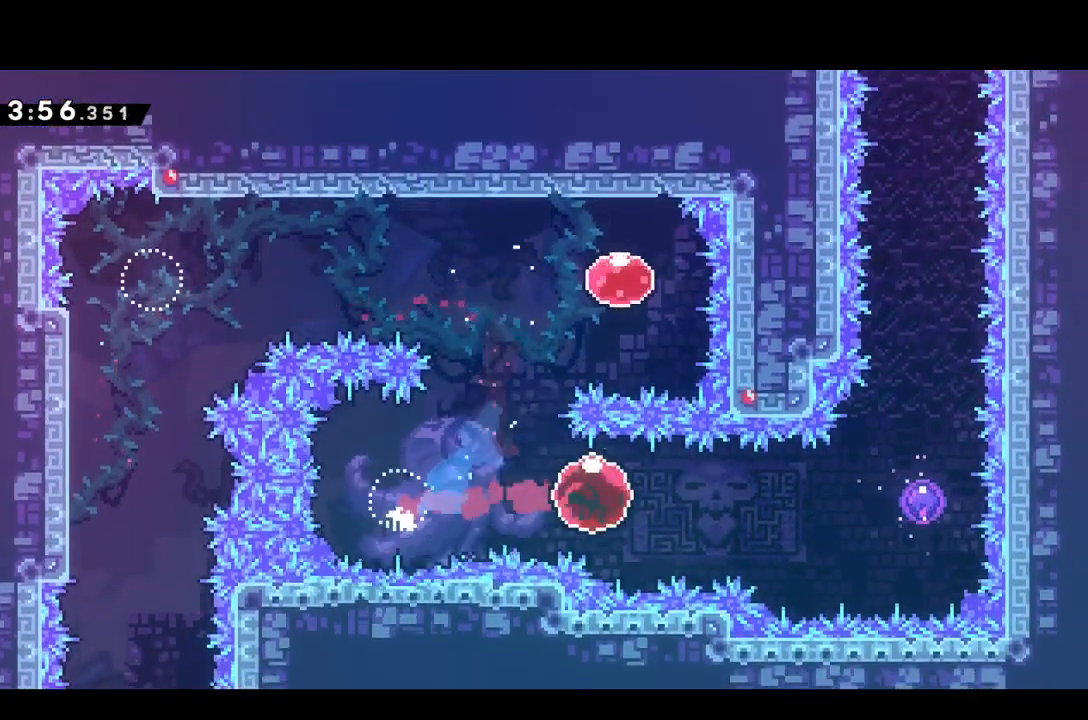
{"buttons": [], "events": [[250, "SQUARE", "down"], [333, "SQUARE", "up"], [483, "DPAD_RIGHT", "up"]]}
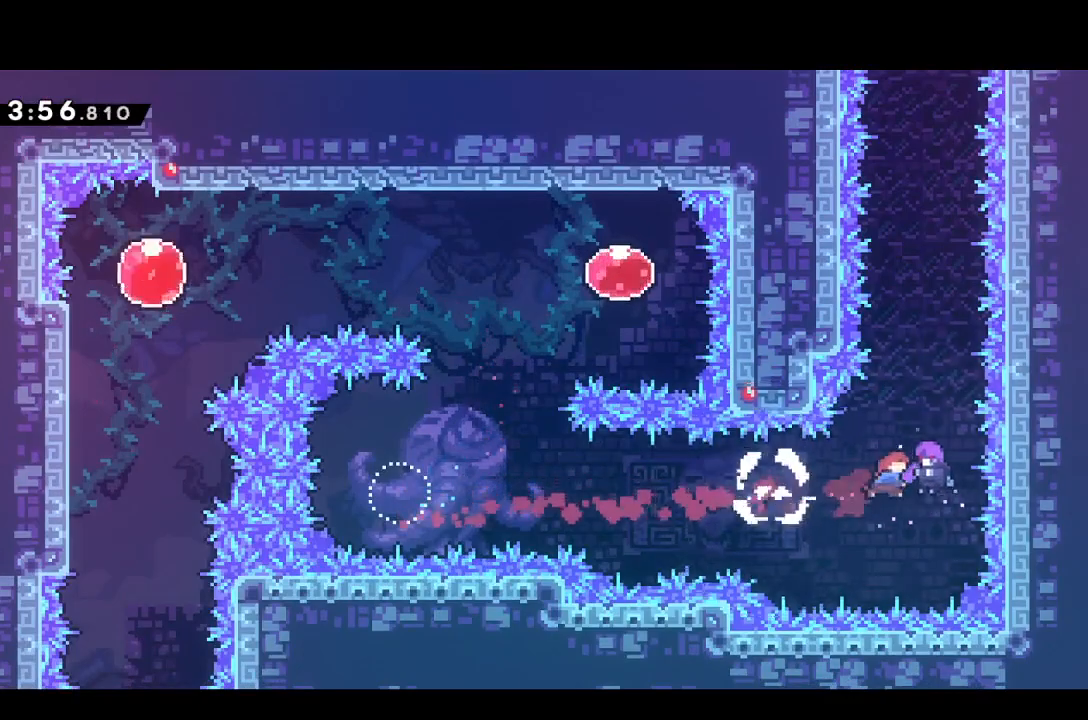
{"buttons": ["DPAD_UP"], "events": [[433, "DPAD_UP", "down"]]}
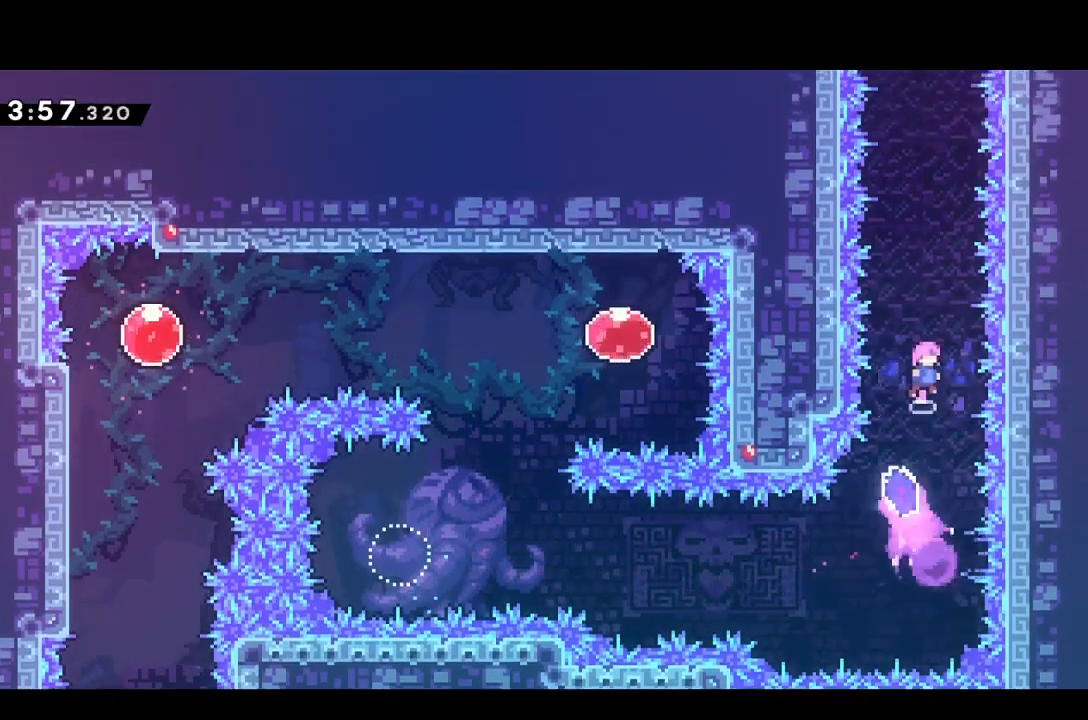
{"buttons": ["DPAD_UP"], "events": [[150, "SQUARE", "down"], [250, "SQUARE", "up"], [383, "SQUARE", "down"], [467, "SQUARE", "up"]]}
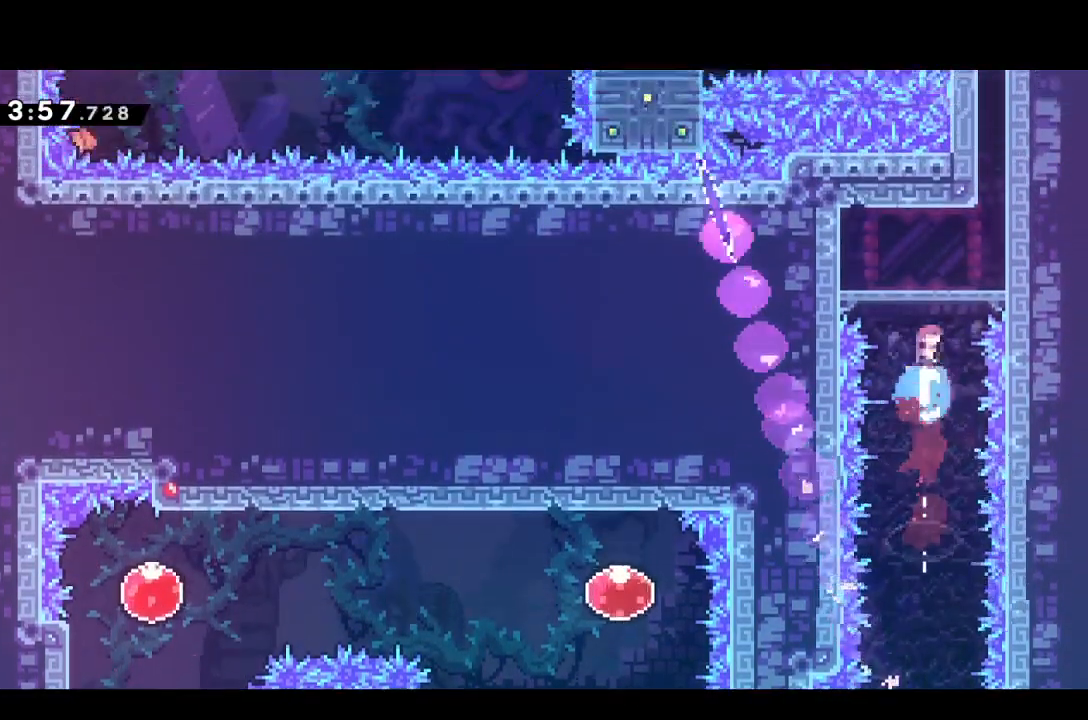
{"buttons": [], "events": [[50, "DPAD_RIGHT", "down"], [67, "DPAD_UP", "up"], [383, "DPAD_RIGHT", "up"]]}
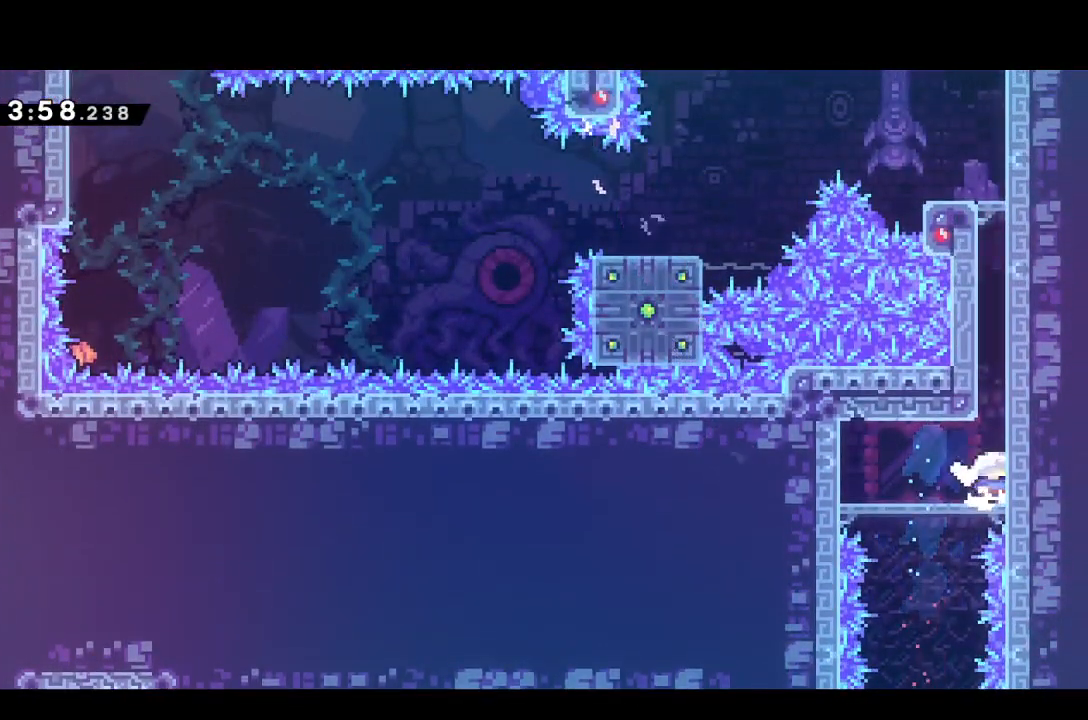
{"buttons": ["CROSS", "DPAD_LEFT"], "events": [[83, "DPAD_UP", "down"], [83, "SQUARE", "down"], [117, "SQUARE", "up"], [267, "CROSS", "down"], [483, "DPAD_LEFT", "down"], [500, "DPAD_UP", "up"]]}
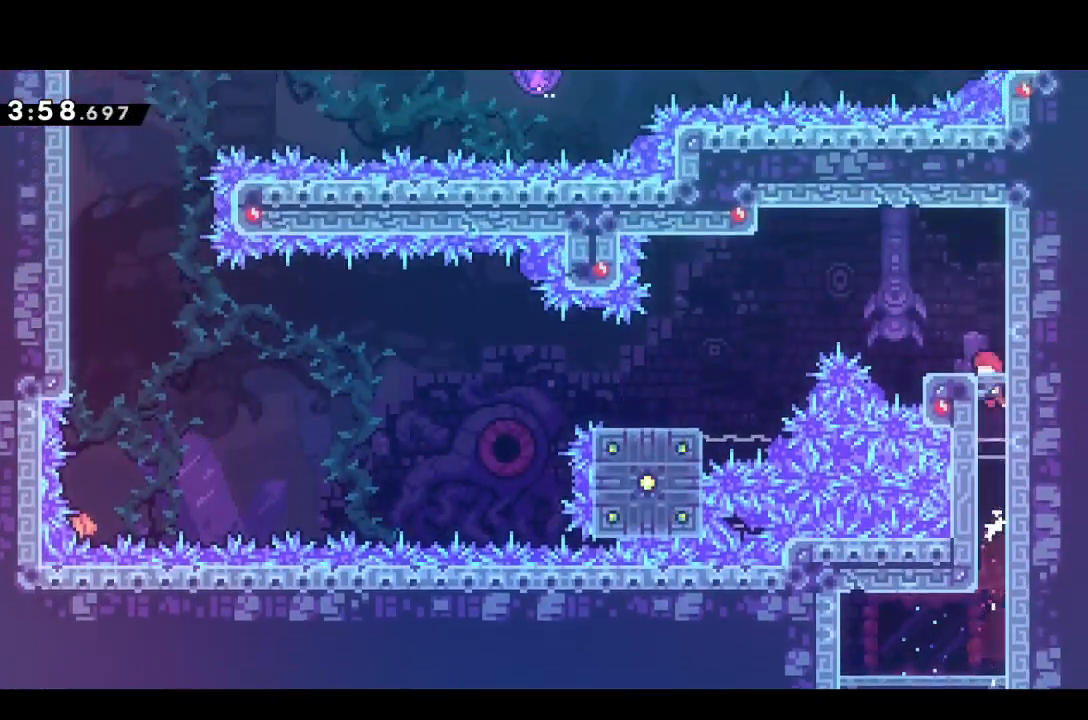
{"buttons": ["CROSS", "DPAD_LEFT"], "events": [[183, "DPAD_LEFT", "up"], [233, "CROSS", "up"], [350, "DPAD_LEFT", "down"], [400, "CROSS", "down"]]}
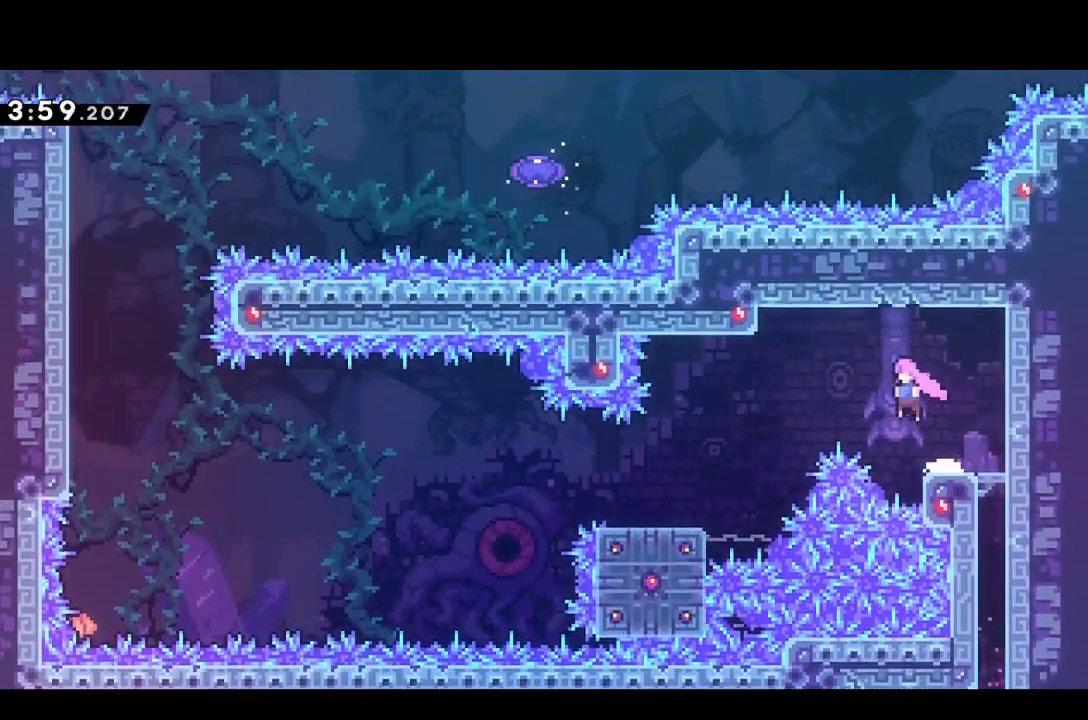
{"buttons": ["DPAD_DOWN", "DPAD_LEFT"], "events": [[267, "CROSS", "up"], [500, "DPAD_DOWN", "down"]]}
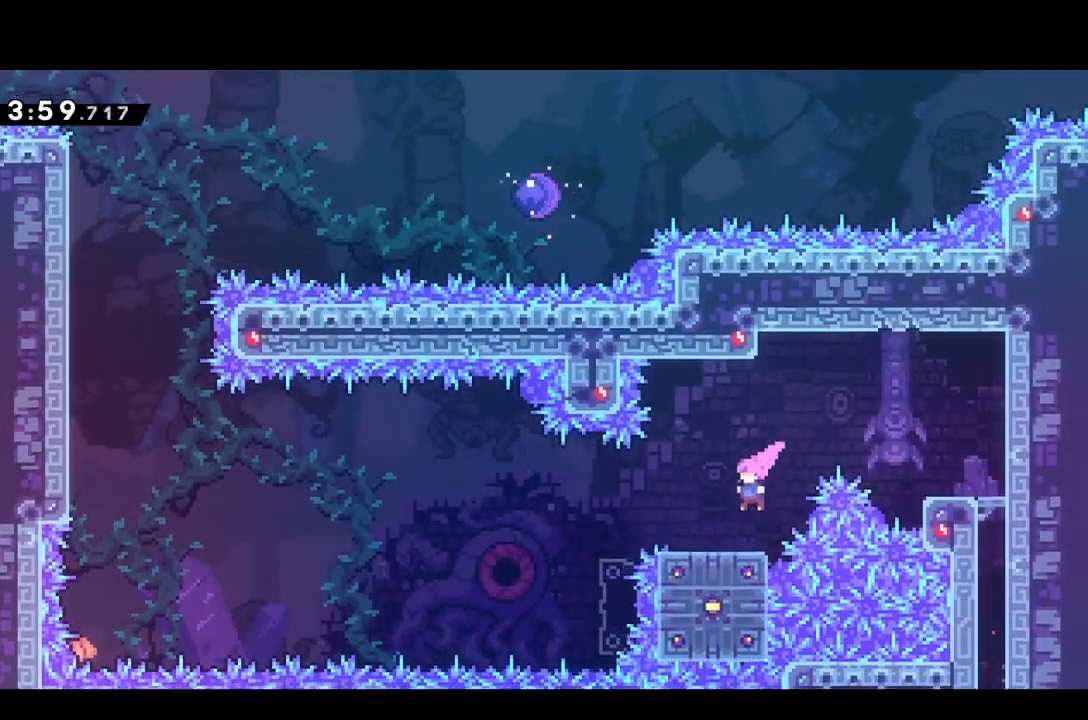
{"buttons": ["CROSS", "DPAD_LEFT"], "events": [[50, "SQUARE", "down"], [133, "SQUARE", "up"], [183, "DPAD_DOWN", "up"], [233, "CROSS", "down"]]}
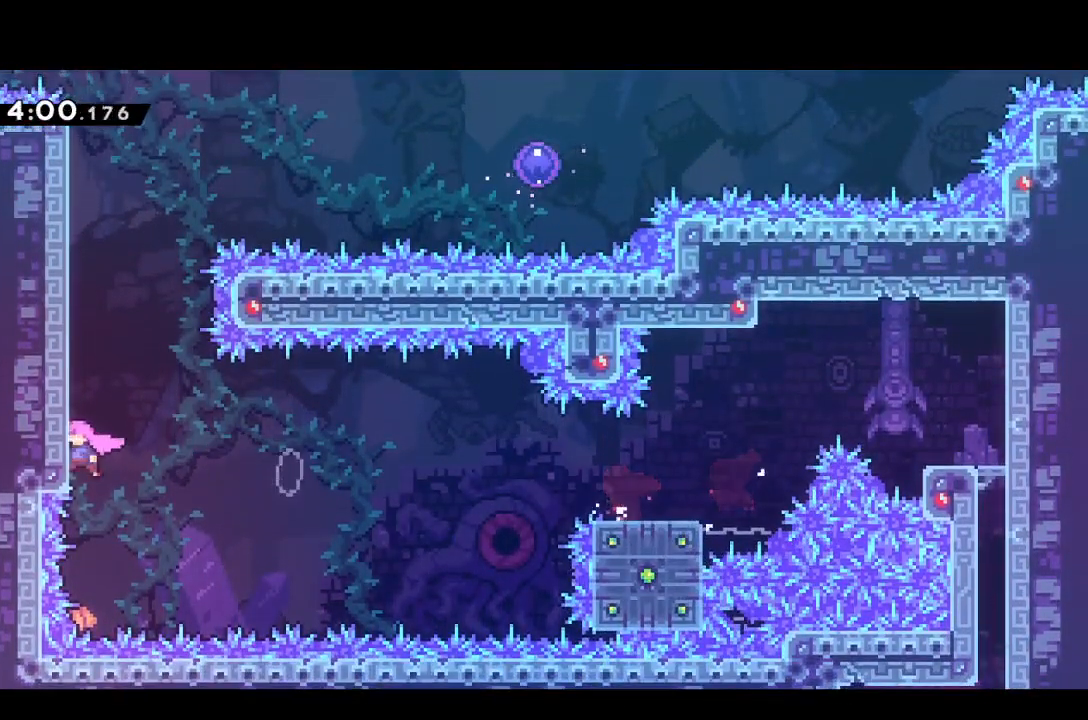
{"buttons": ["CROSS", "DPAD_RIGHT"], "events": [[33, "CROSS", "up"], [33, "DPAD_UP", "down"], [50, "DPAD_LEFT", "up"], [67, "SQUARE", "down"], [167, "SQUARE", "up"], [350, "DPAD_RIGHT", "down"], [367, "CROSS", "down"], [367, "DPAD_UP", "up"]]}
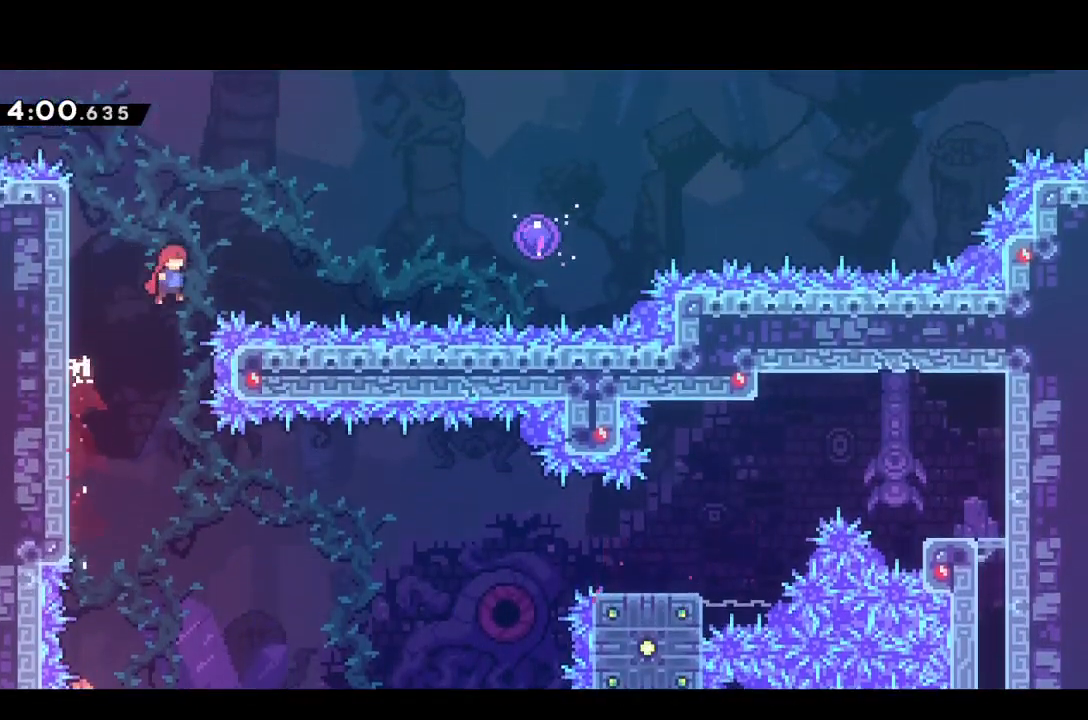
{"buttons": ["DPAD_RIGHT"], "events": [[283, "CROSS", "up"], [350, "SQUARE", "down"], [450, "SQUARE", "up"]]}
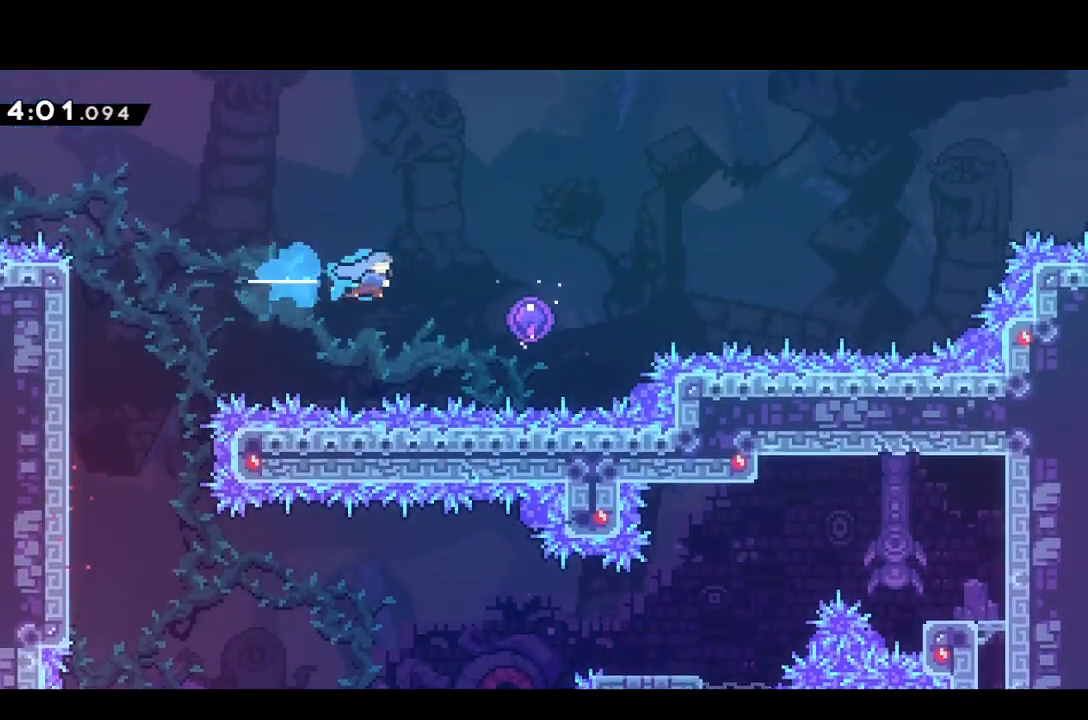
{"buttons": [], "events": [[367, "DPAD_RIGHT", "up"]]}